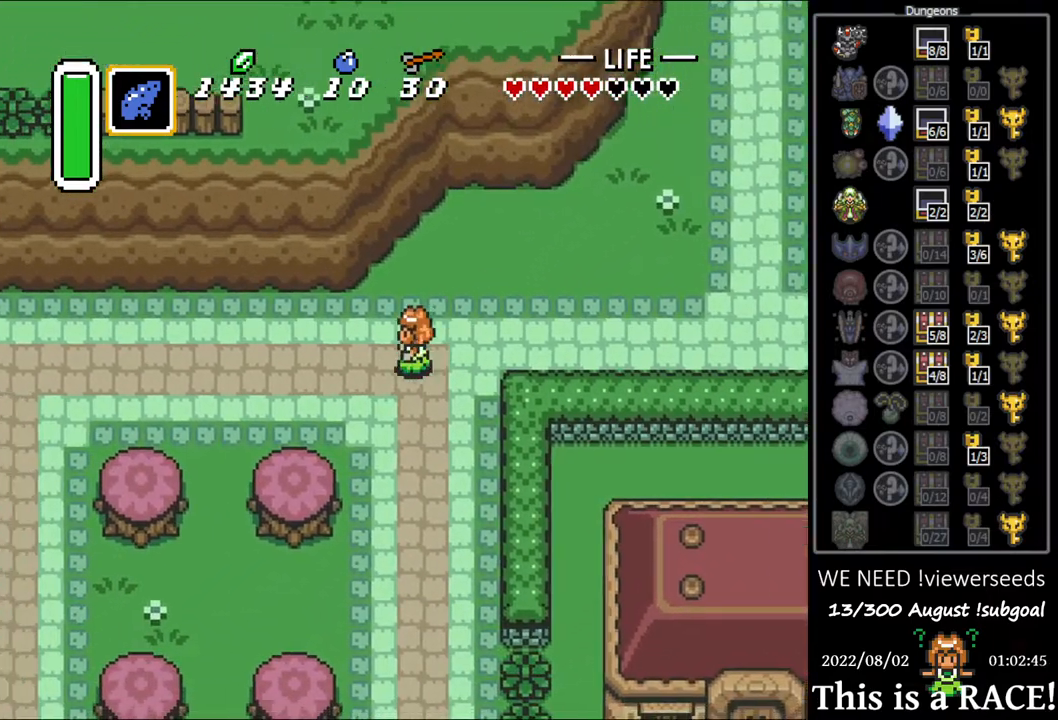
Gameplay with a controller (Nintendo layout); each line is a JSON object with the inputs held at the frame after it. "events" lists button and stick changes between this image and that frame as [ms after this image, input, new state], when the widget could be followed in between. Not read: L3 R3.
{"buttons": ["DPAD_DOWN", "DPAD_LEFT"], "events": [[17, "DPAD_DOWN", "down"], [83, "DPAD_DOWN", "up"], [150, "DPAD_DOWN", "down"], [250, "DPAD_DOWN", "up"], [317, "DPAD_DOWN", "down"], [383, "DPAD_DOWN", "up"], [483, "DPAD_DOWN", "down"]]}
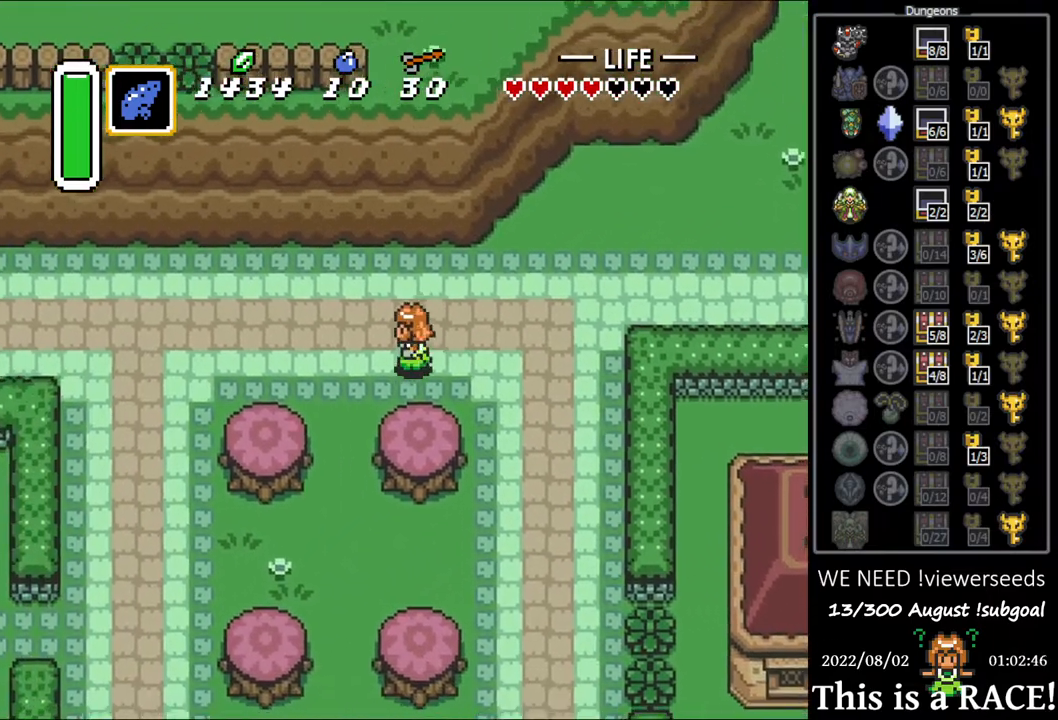
{"buttons": ["DPAD_LEFT"], "events": [[50, "DPAD_DOWN", "up"], [150, "DPAD_DOWN", "down"], [183, "DPAD_DOWN", "up"], [317, "DPAD_DOWN", "down"], [350, "DPAD_DOWN", "up"]]}
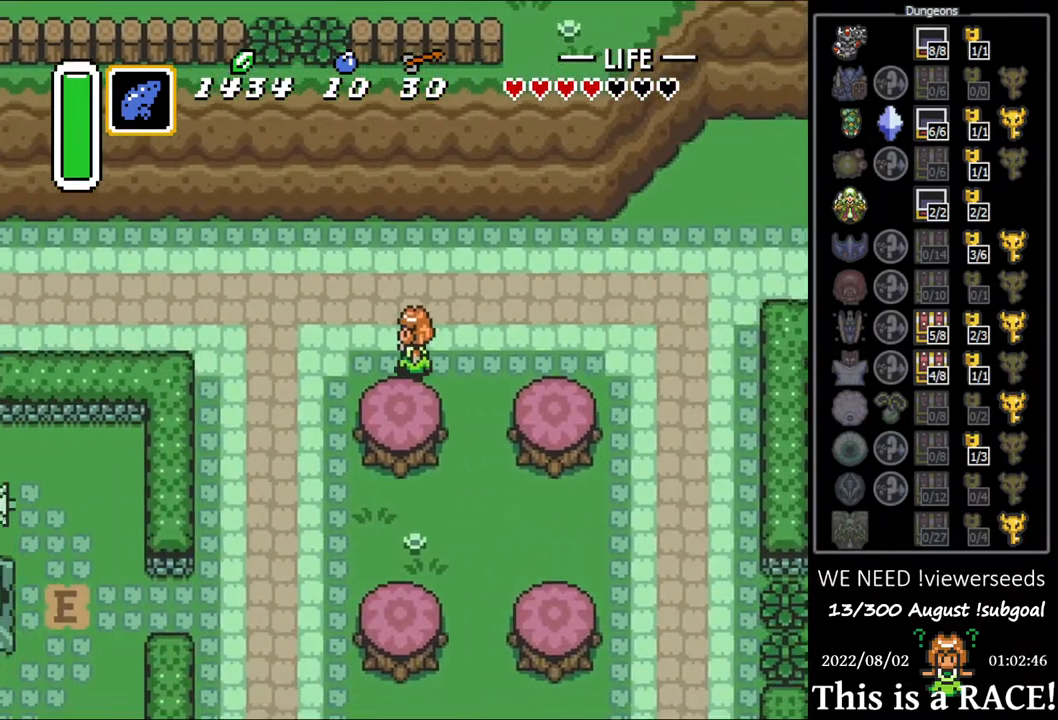
{"buttons": ["DPAD_DOWN", "DPAD_LEFT"], "events": [[100, "DPAD_DOWN", "down"]]}
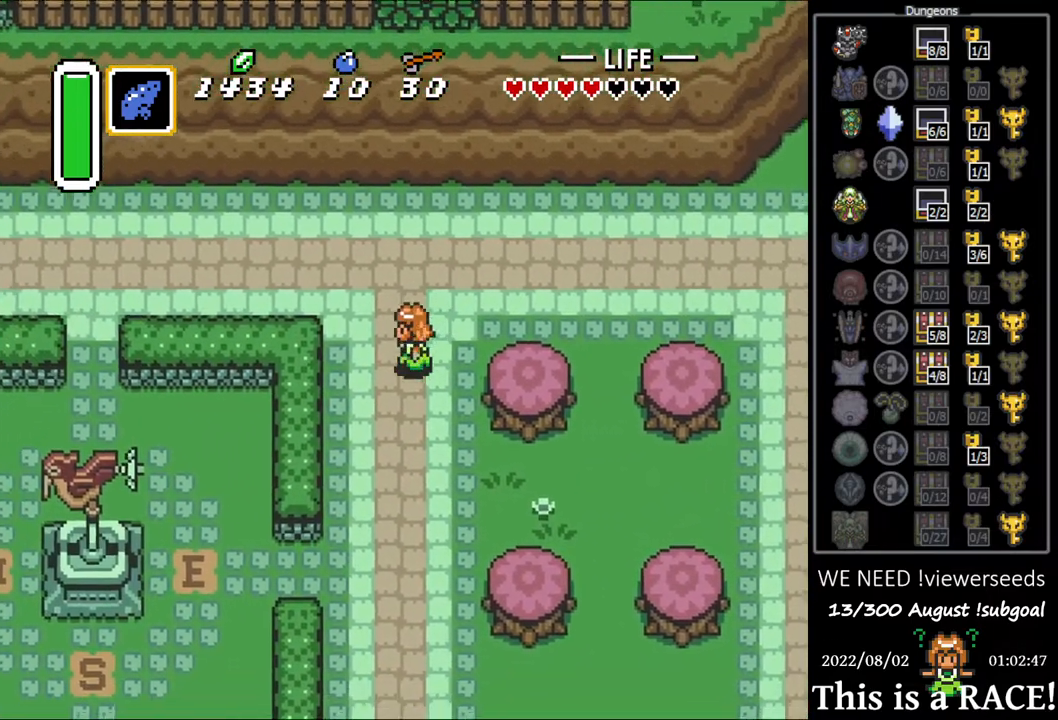
{"buttons": ["DPAD_DOWN"], "events": [[383, "DPAD_LEFT", "up"]]}
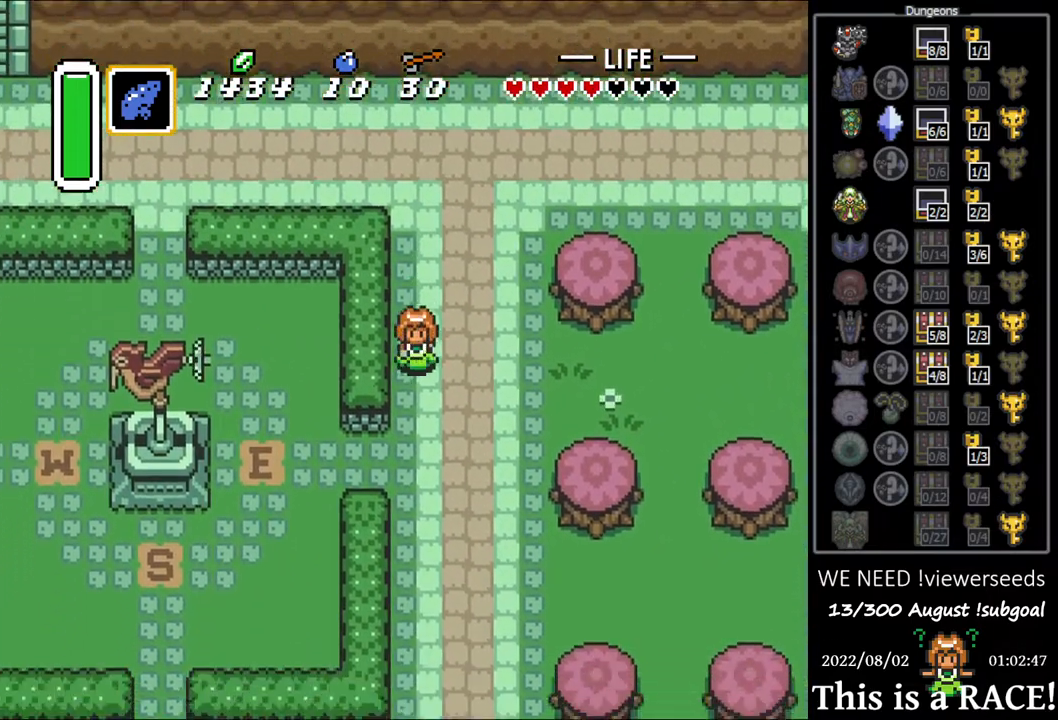
{"buttons": ["DPAD_LEFT"], "events": [[183, "DPAD_LEFT", "down"], [417, "DPAD_DOWN", "up"]]}
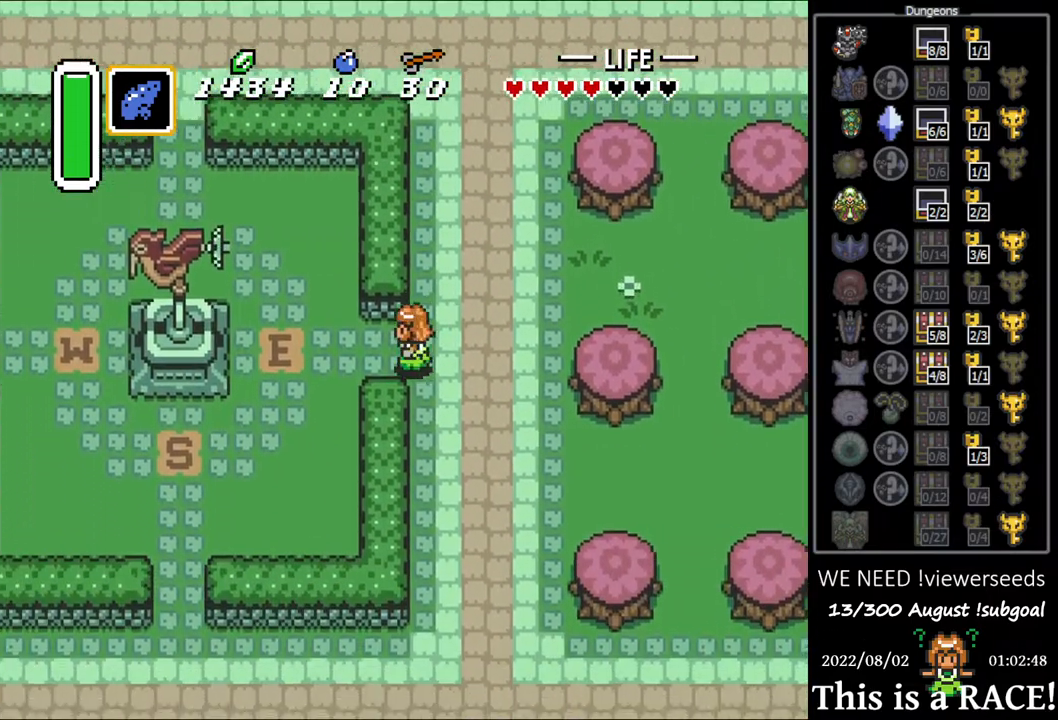
{"buttons": ["Y", "DPAD_LEFT"], "events": [[367, "Y", "down"], [433, "Y", "up"], [500, "Y", "down"]]}
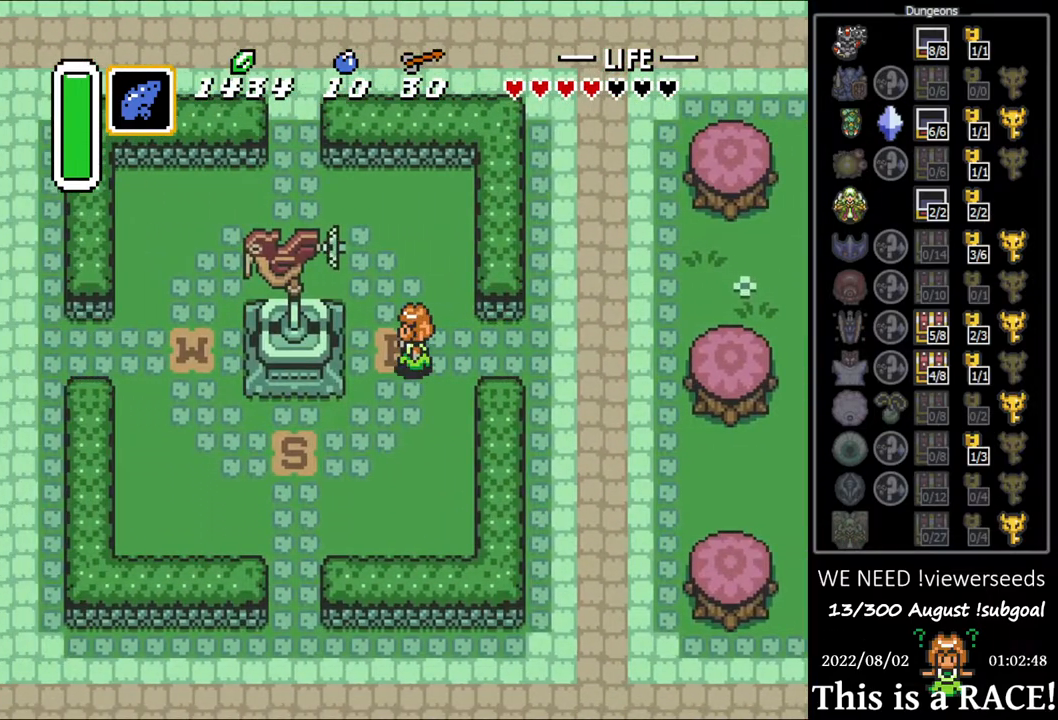
{"buttons": ["DPAD_DOWN"], "events": [[33, "DPAD_LEFT", "up"], [67, "Y", "up"], [133, "Y", "down"], [200, "Y", "up"], [233, "Y", "down"], [300, "Y", "up"], [383, "DPAD_DOWN", "down"]]}
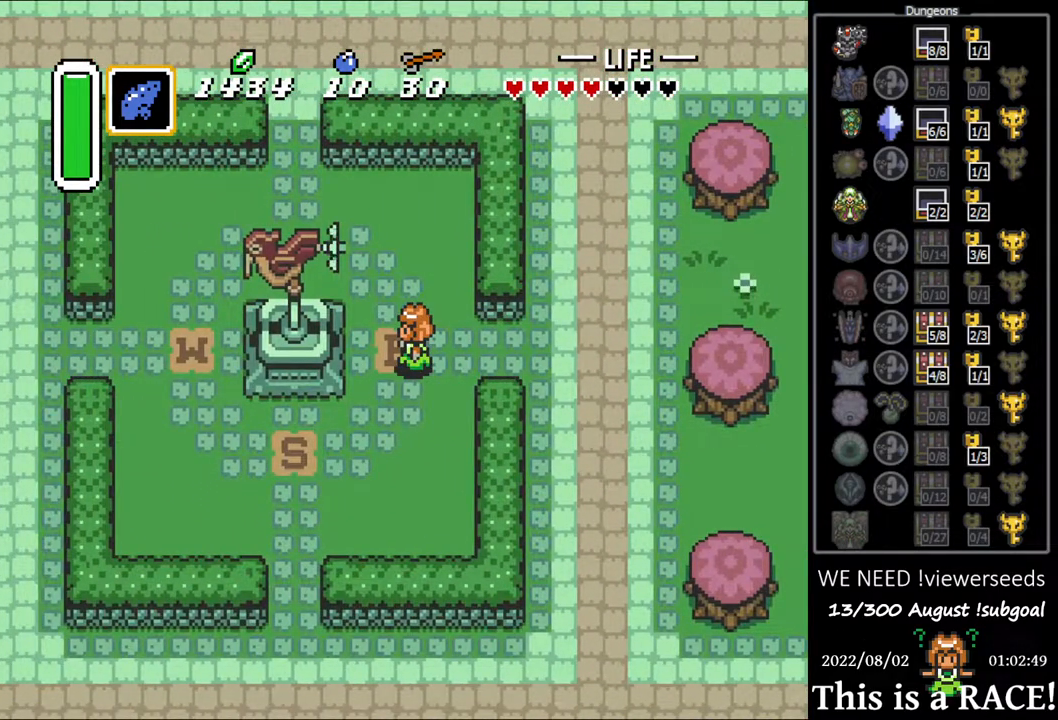
{"buttons": ["DPAD_DOWN"], "events": []}
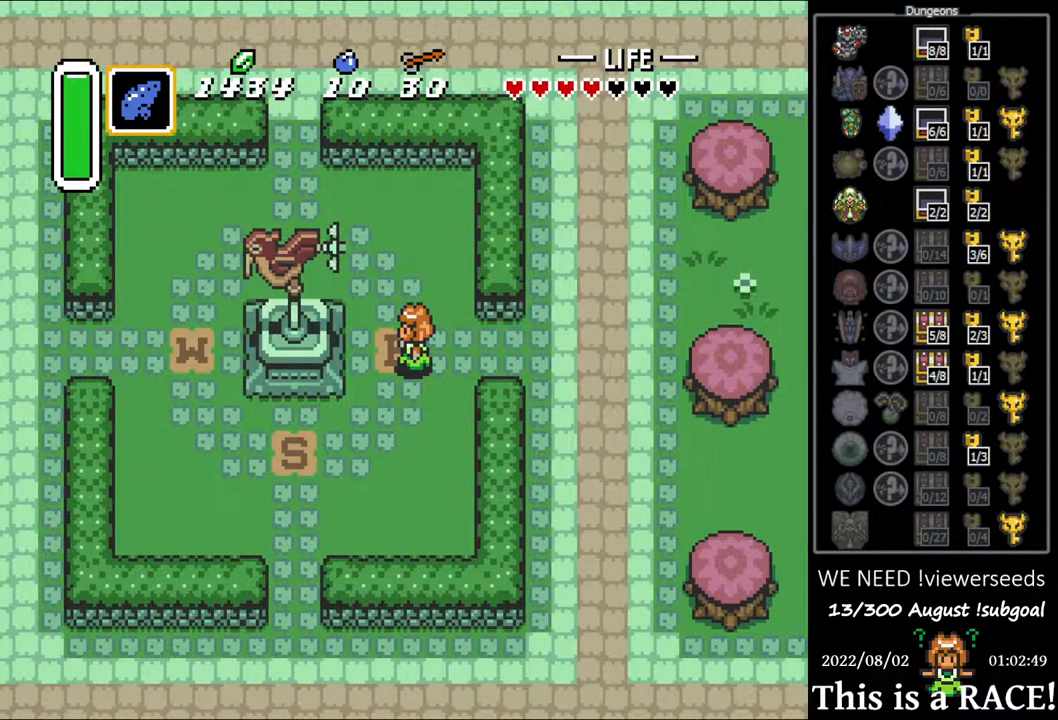
{"buttons": ["DPAD_DOWN"], "events": []}
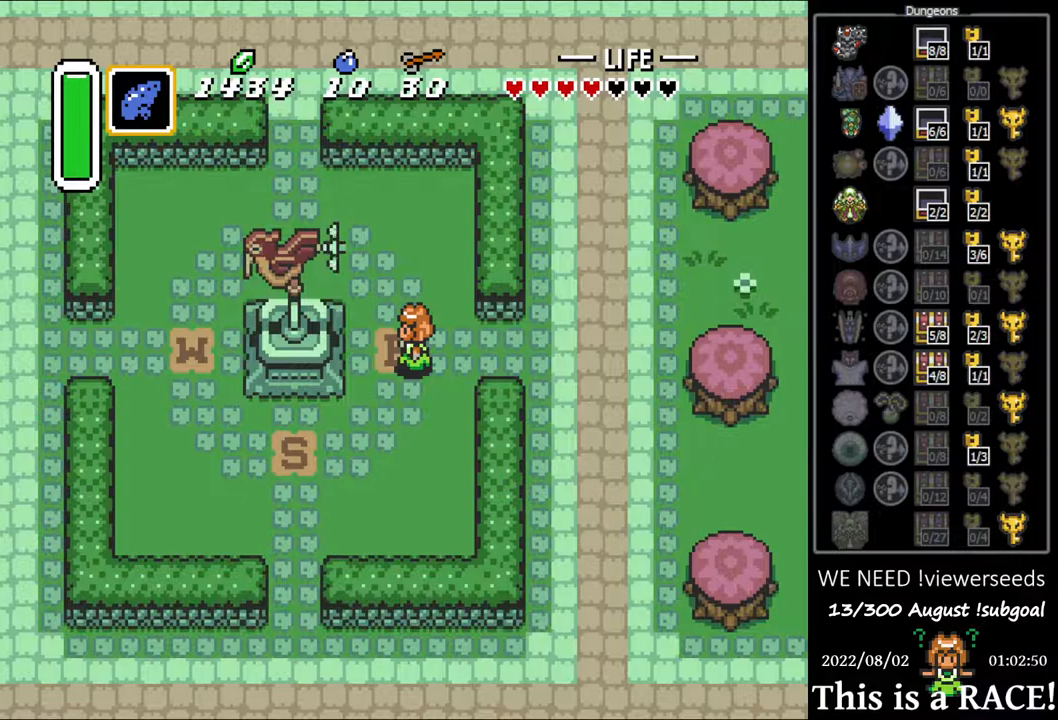
{"buttons": ["DPAD_DOWN"], "events": []}
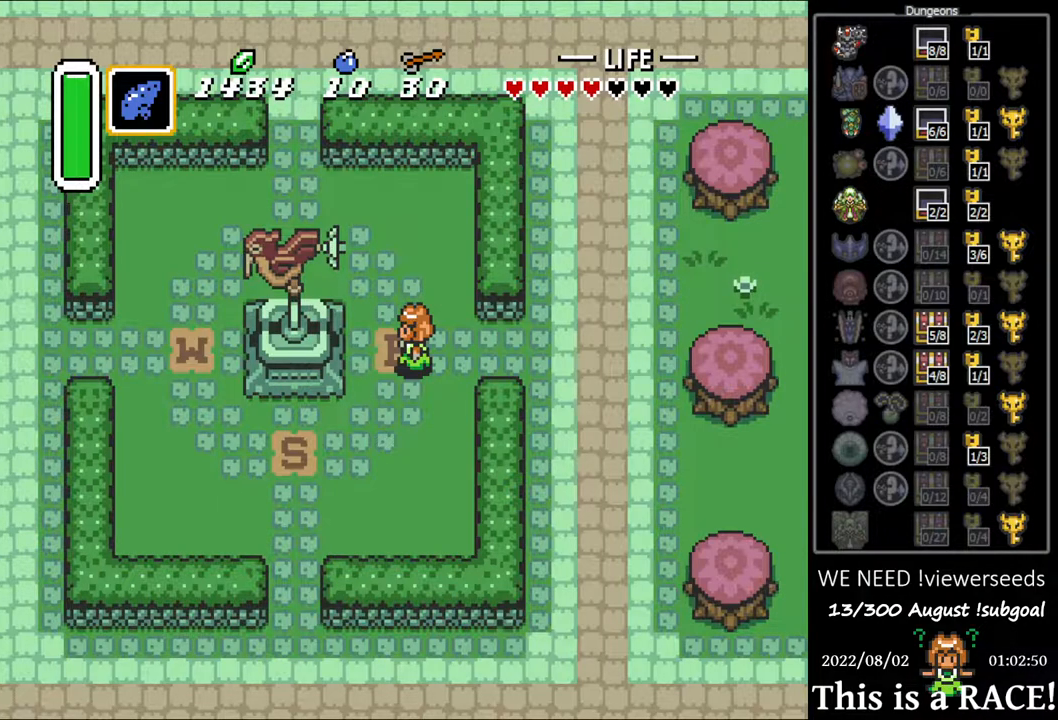
{"buttons": ["DPAD_DOWN"], "events": []}
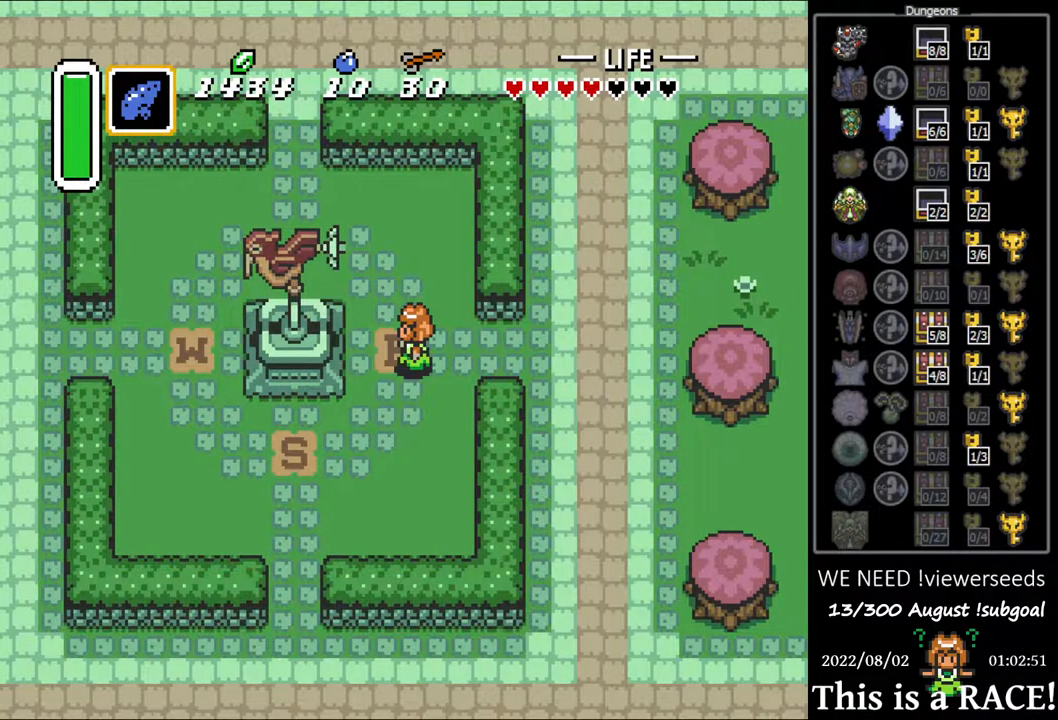
{"buttons": ["DPAD_DOWN"], "events": []}
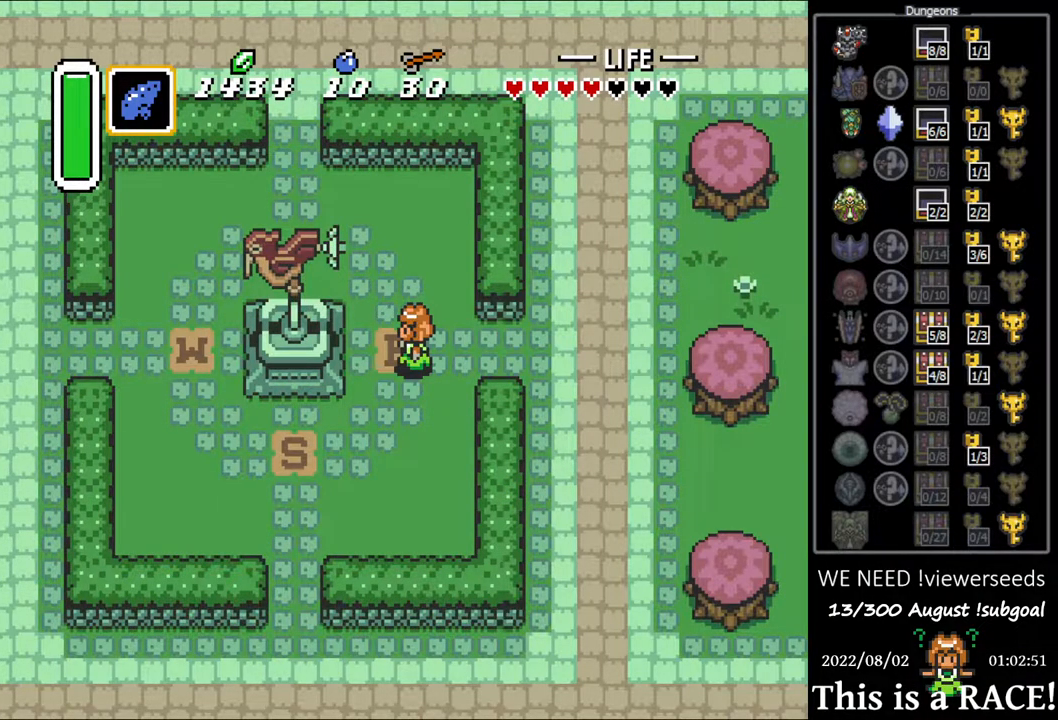
{"buttons": ["DPAD_DOWN"], "events": []}
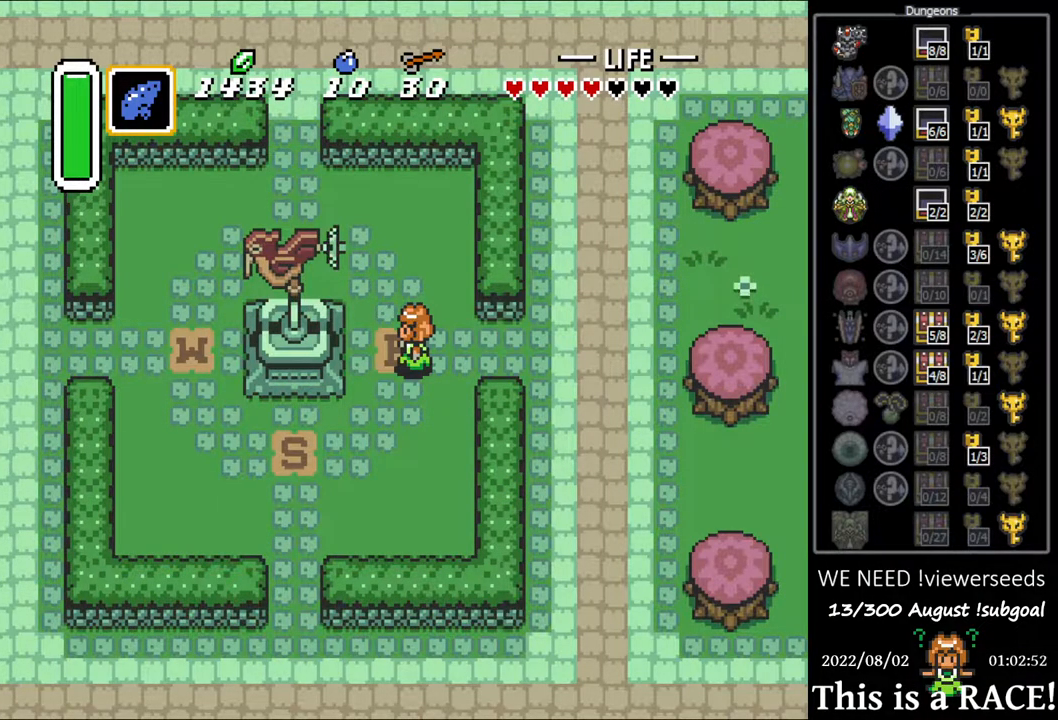
{"buttons": ["DPAD_DOWN"], "events": []}
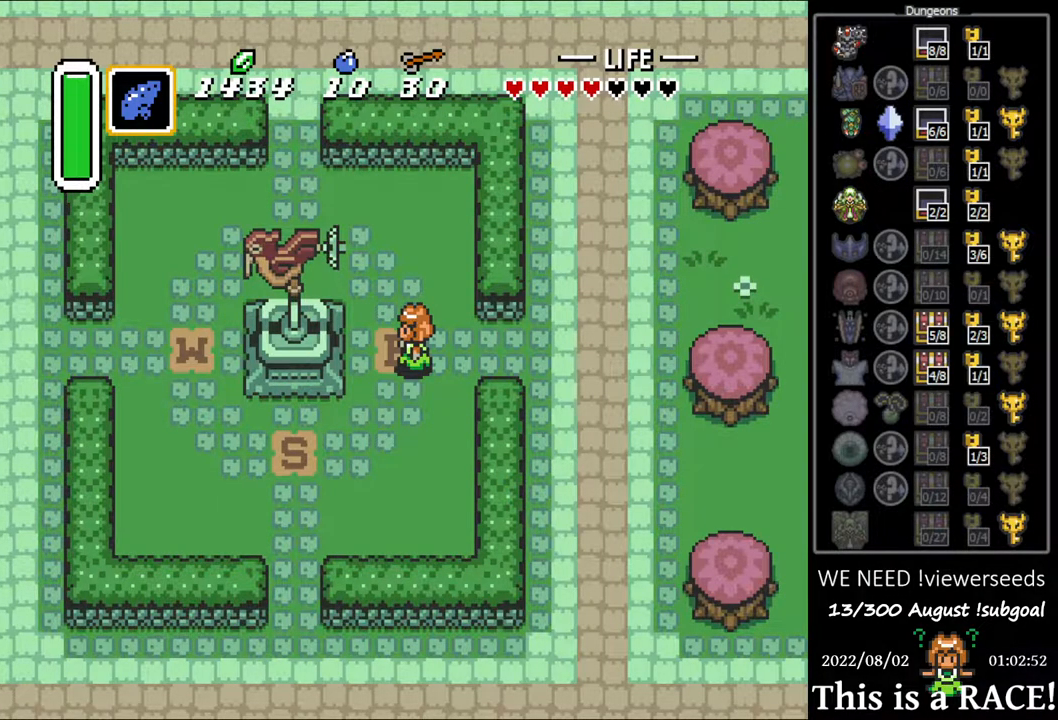
{"buttons": ["DPAD_DOWN"], "events": []}
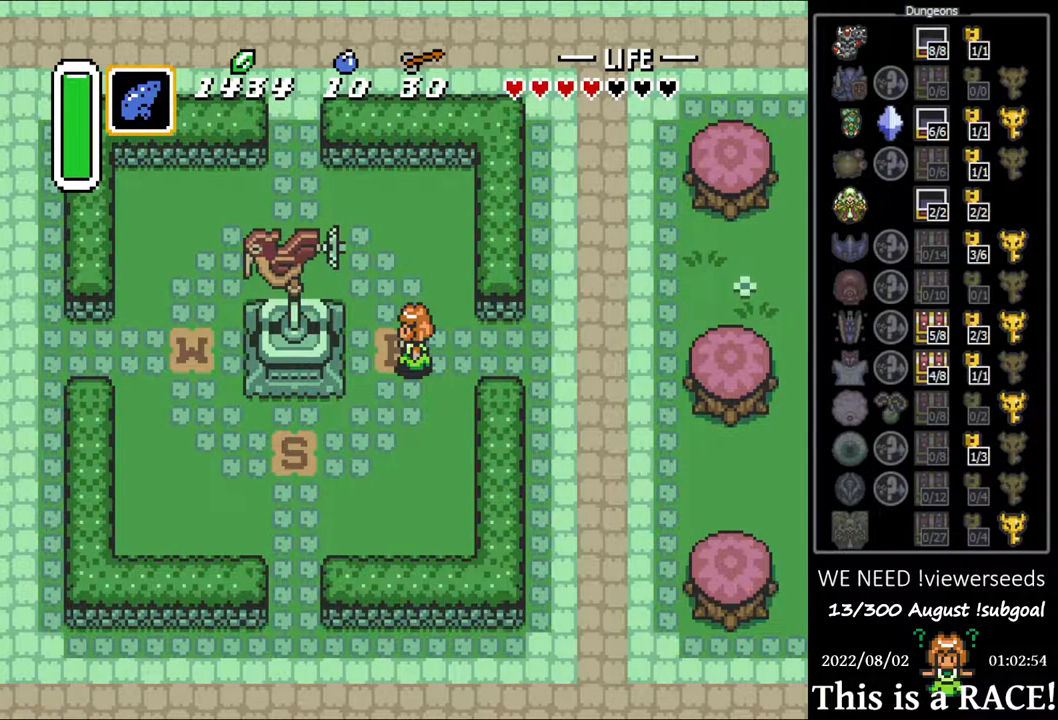
{"buttons": ["DPAD_DOWN"], "events": []}
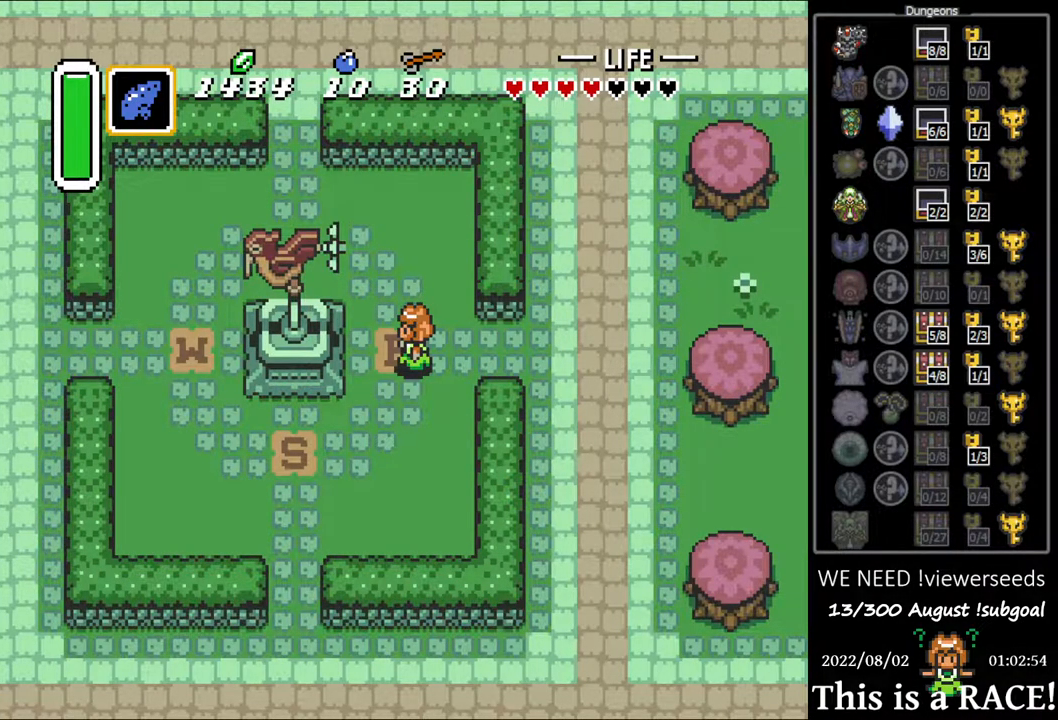
{"buttons": ["DPAD_DOWN"], "events": []}
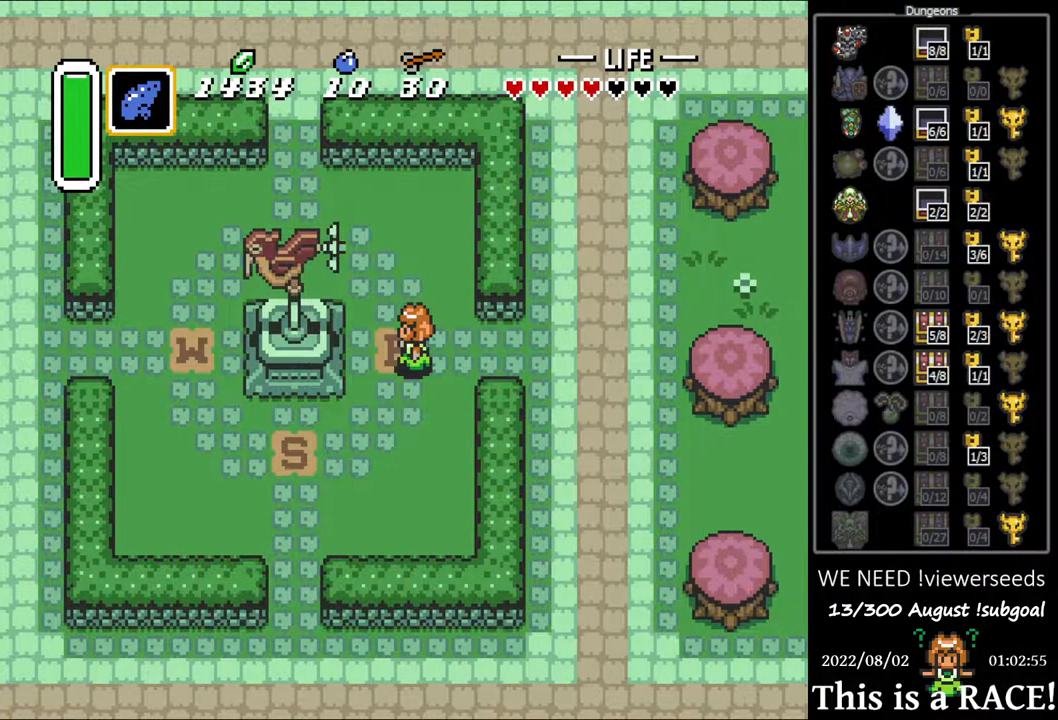
{"buttons": ["DPAD_DOWN"], "events": []}
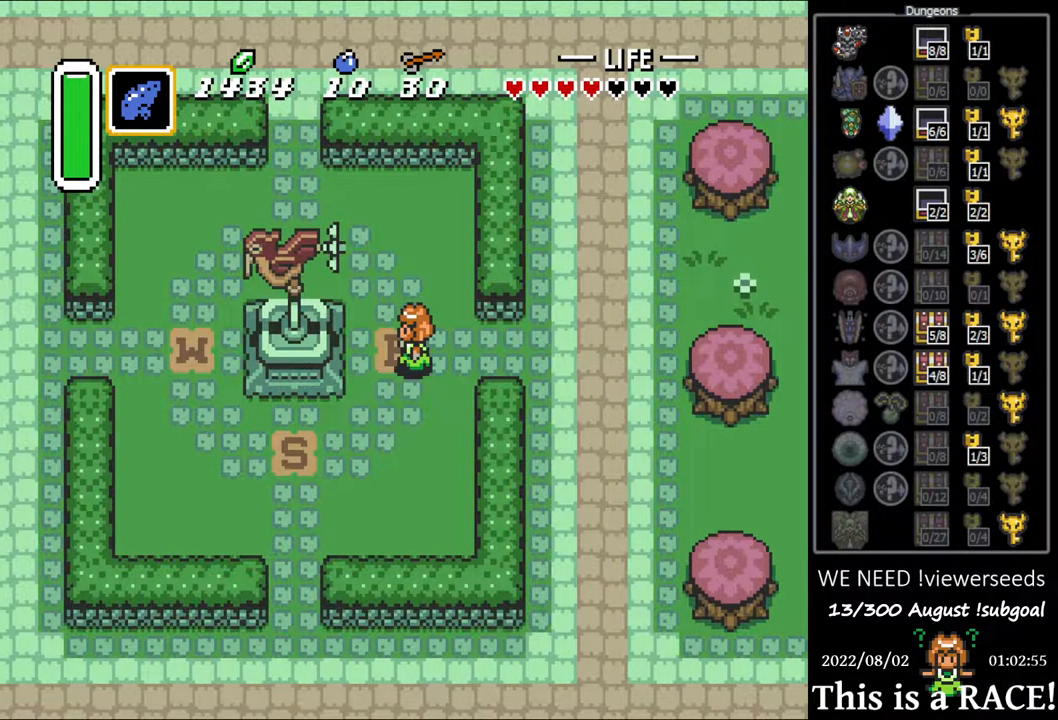
{"buttons": ["DPAD_DOWN"], "events": []}
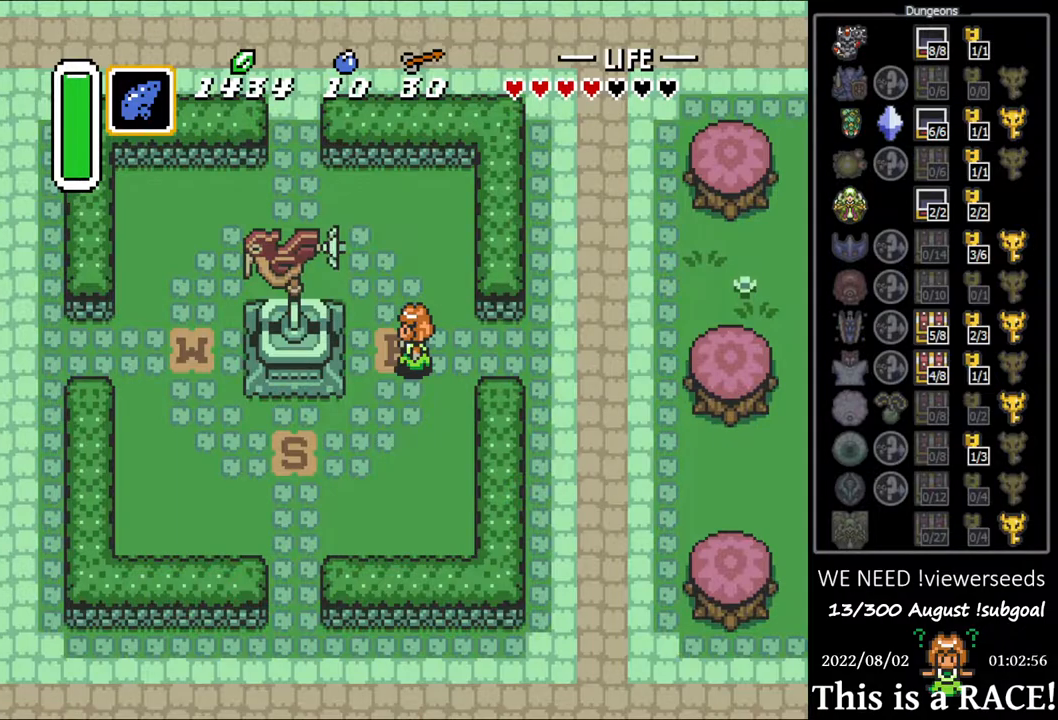
{"buttons": ["DPAD_DOWN"], "events": []}
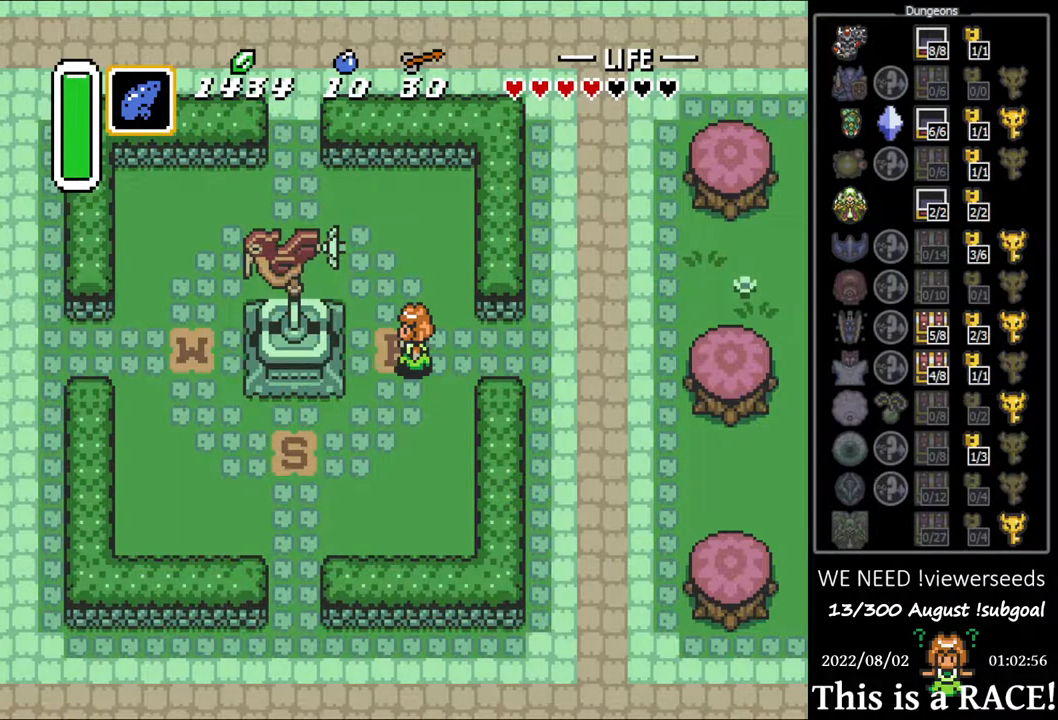
{"buttons": ["DPAD_DOWN"], "events": []}
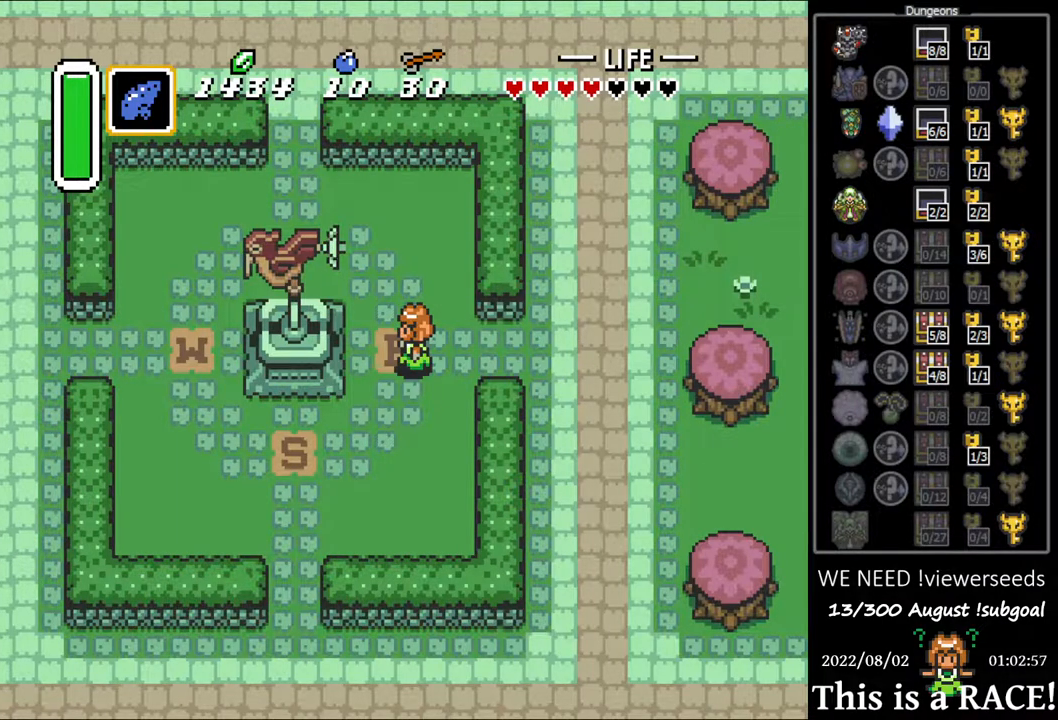
{"buttons": ["DPAD_DOWN"], "events": []}
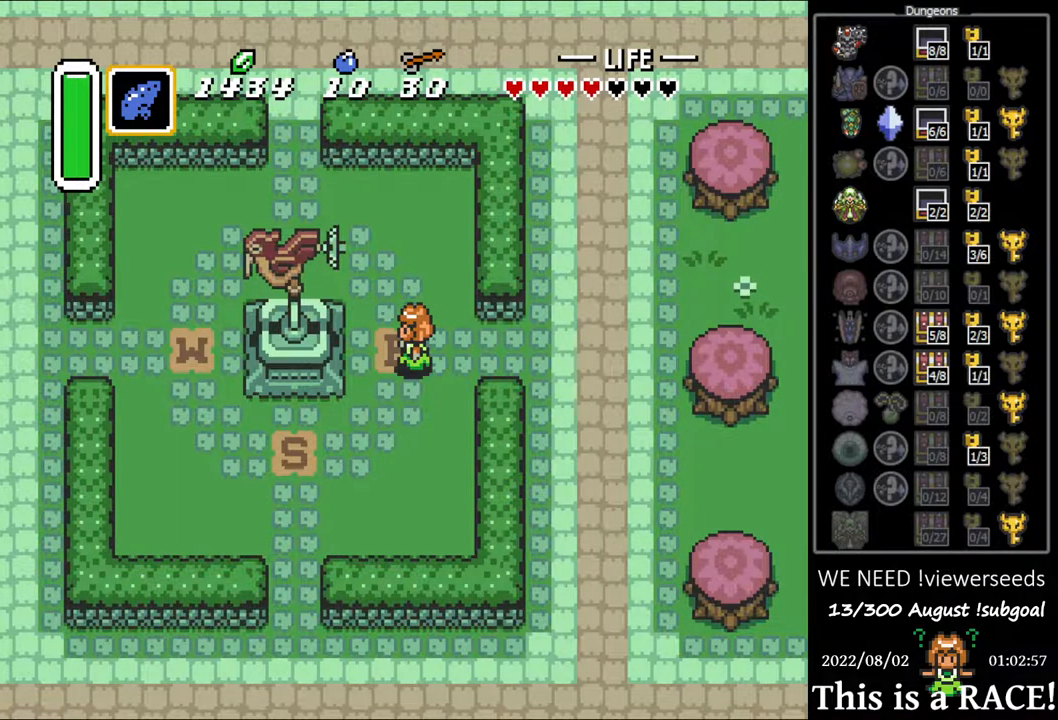
{"buttons": ["DPAD_DOWN"], "events": []}
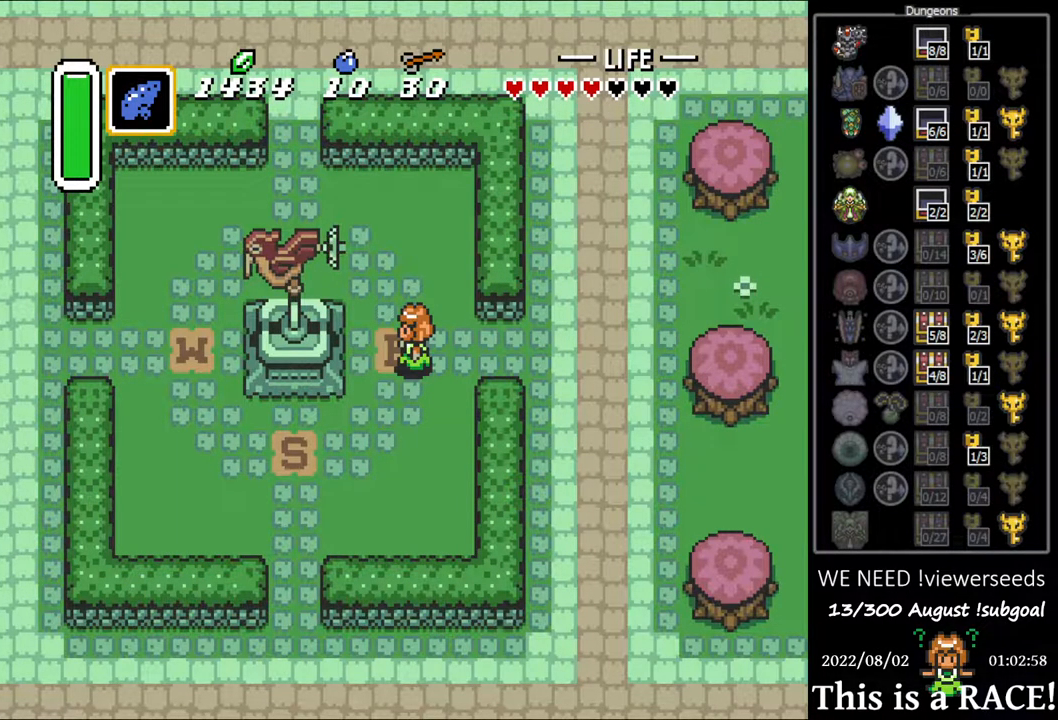
{"buttons": ["DPAD_DOWN"], "events": []}
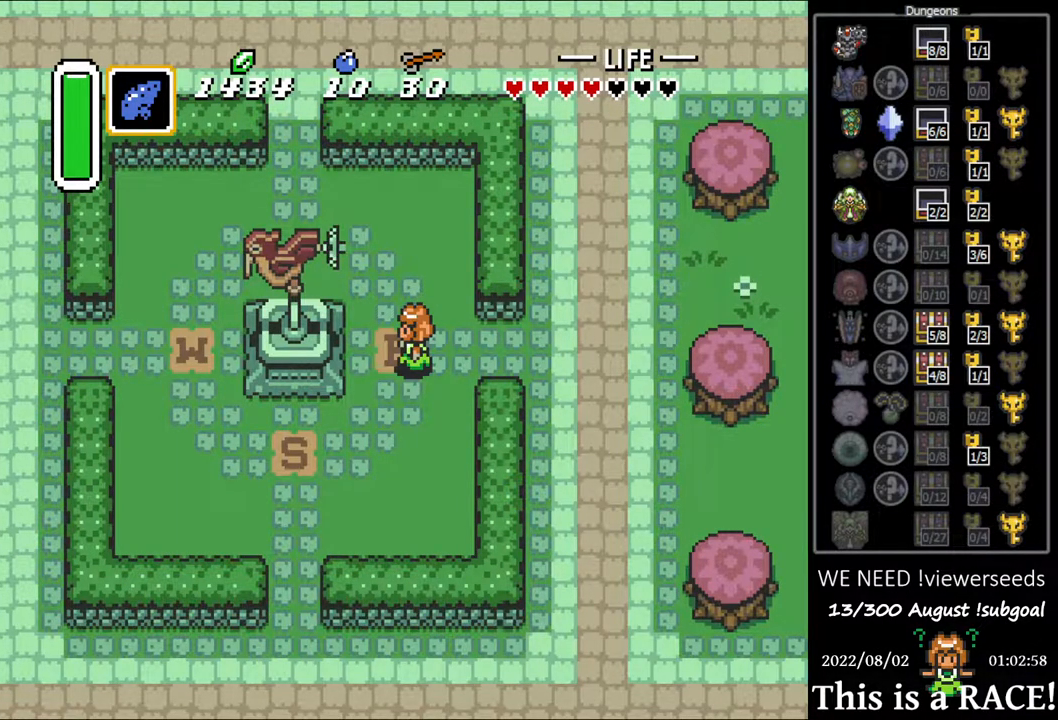
{"buttons": ["DPAD_DOWN"], "events": []}
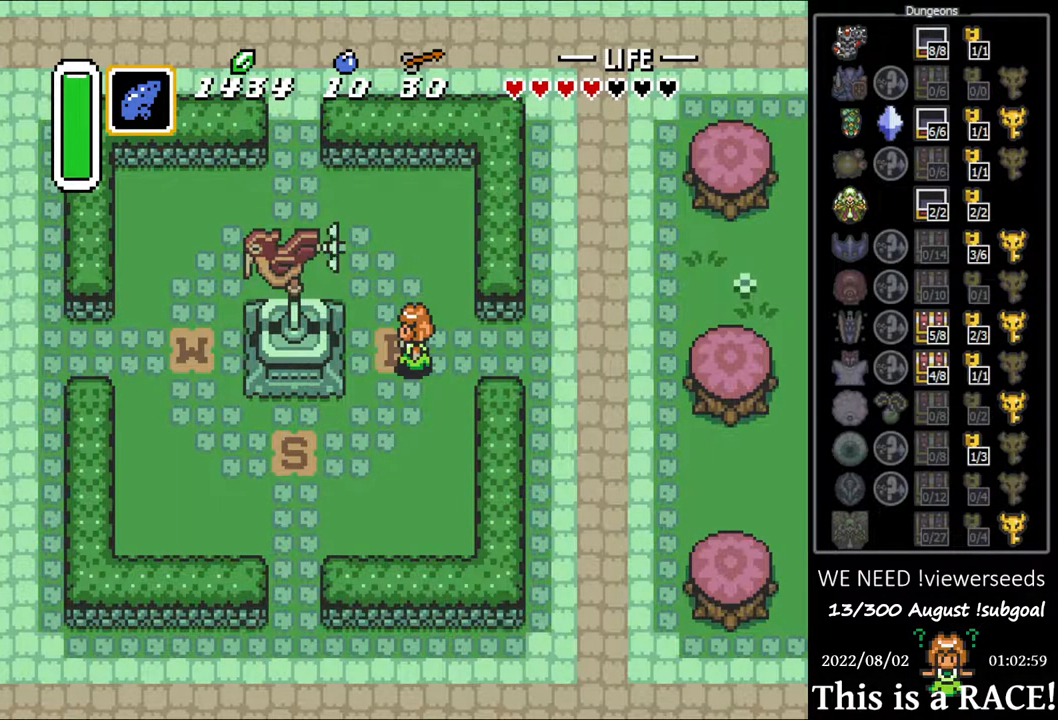
{"buttons": ["DPAD_DOWN"], "events": []}
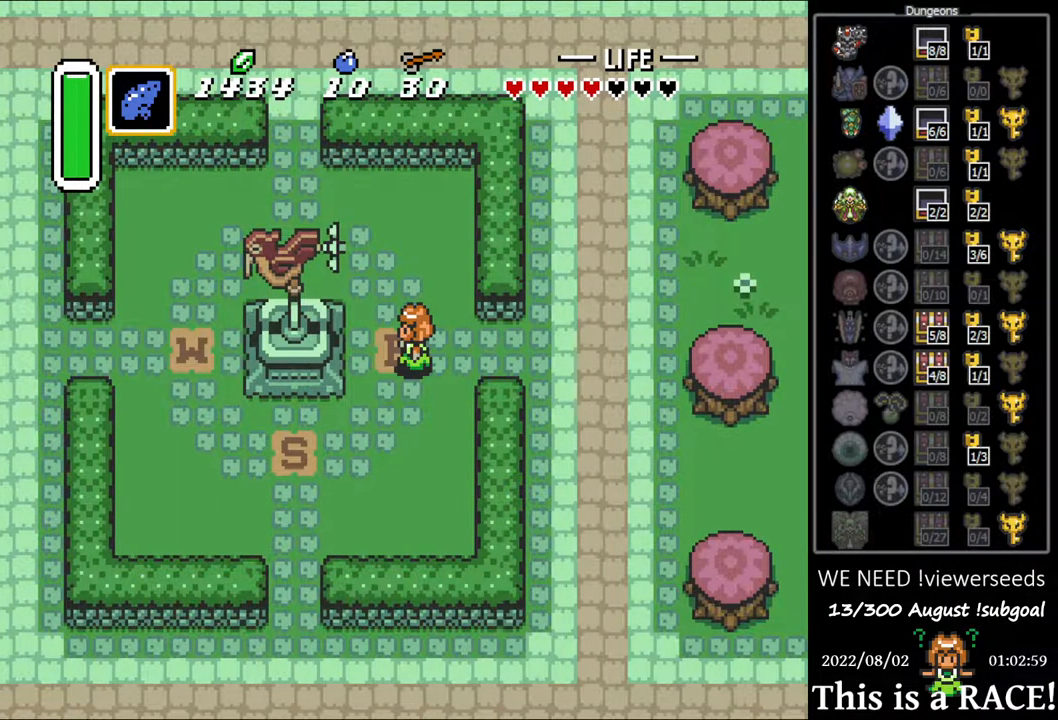
{"buttons": ["DPAD_DOWN"], "events": []}
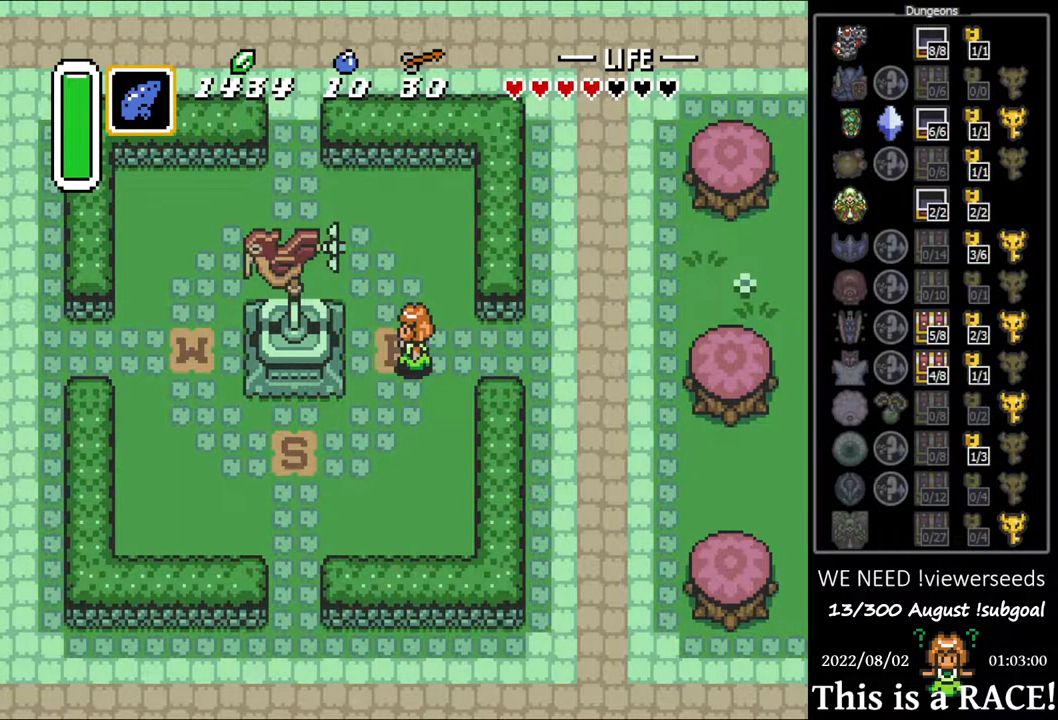
{"buttons": ["DPAD_DOWN"], "events": []}
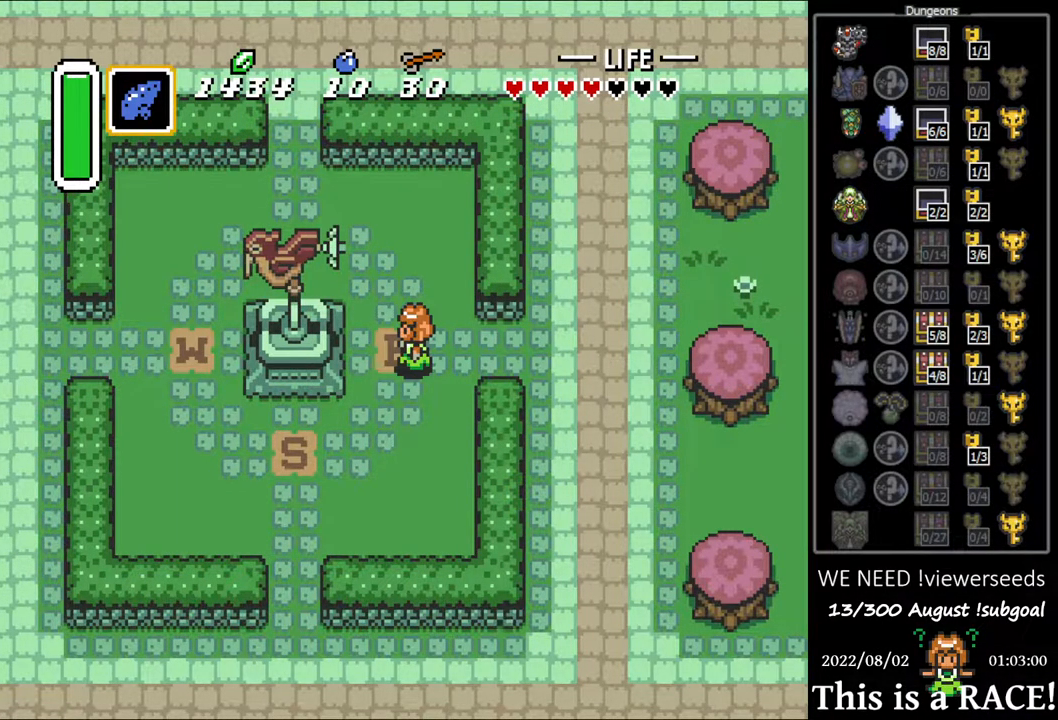
{"buttons": ["DPAD_DOWN", "DPAD_LEFT"], "events": [[433, "DPAD_LEFT", "down"]]}
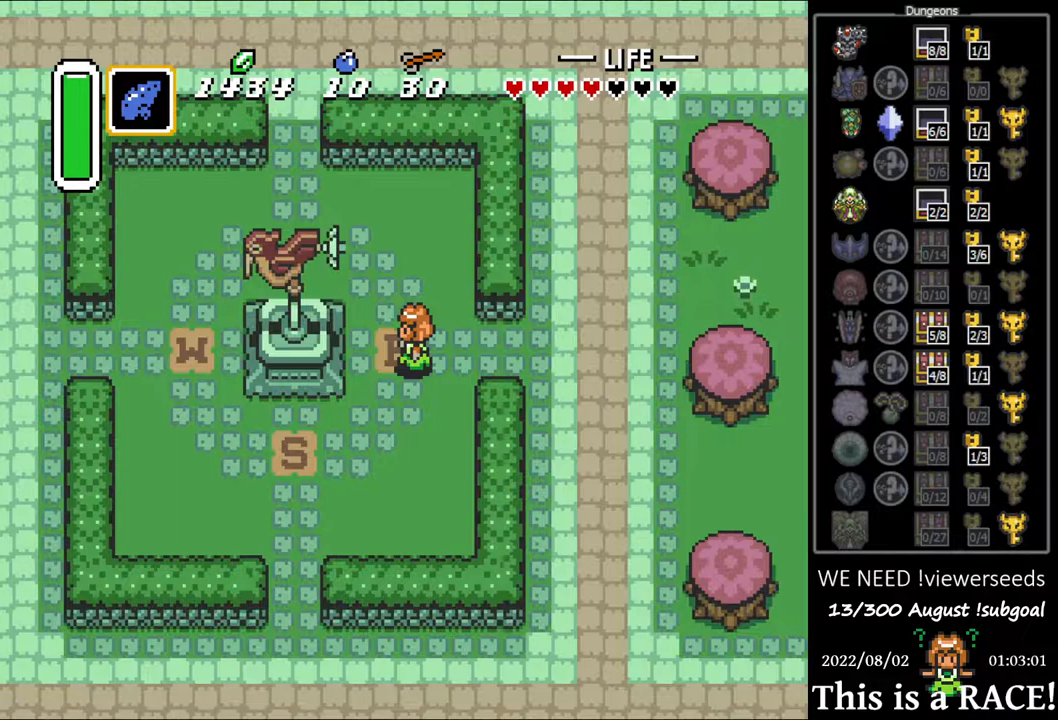
{"buttons": ["DPAD_DOWN", "DPAD_LEFT"], "events": []}